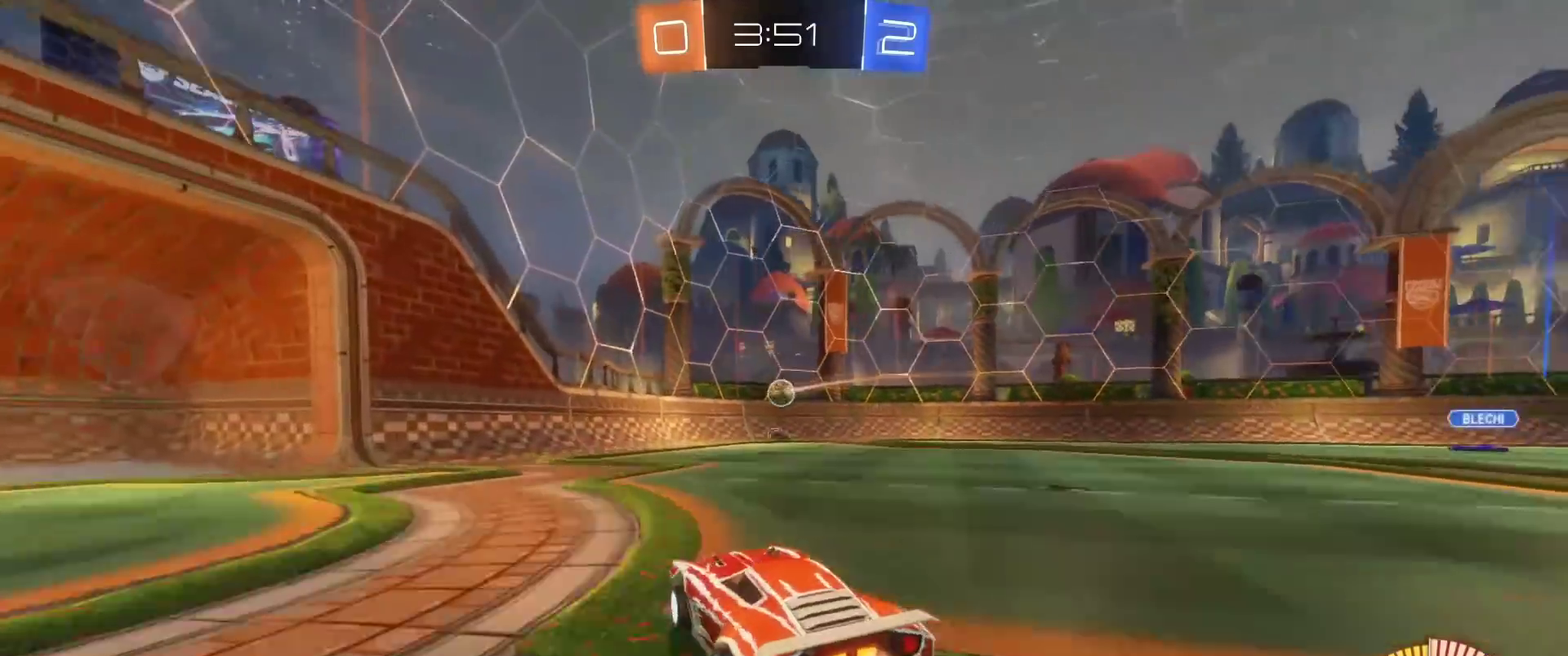
Gameplay with a controller (Xbox layout); each line is a JSON object with the inputs held at the frame after it. "events" lists button and stick changes between this image and that frame as [ms after this image, input, new state], when the widget could be followed in between.
{"buttons": [], "left_stick": "left", "right_stick": "center", "events": [[17, "A", "up"], [50, "left_stick", "left"], [83, "A", "down"], [183, "A", "up"], [217, "B", "up"], [317, "L1", "up"], [383, "left_stick", "center"], [483, "left_stick", "left"]]}
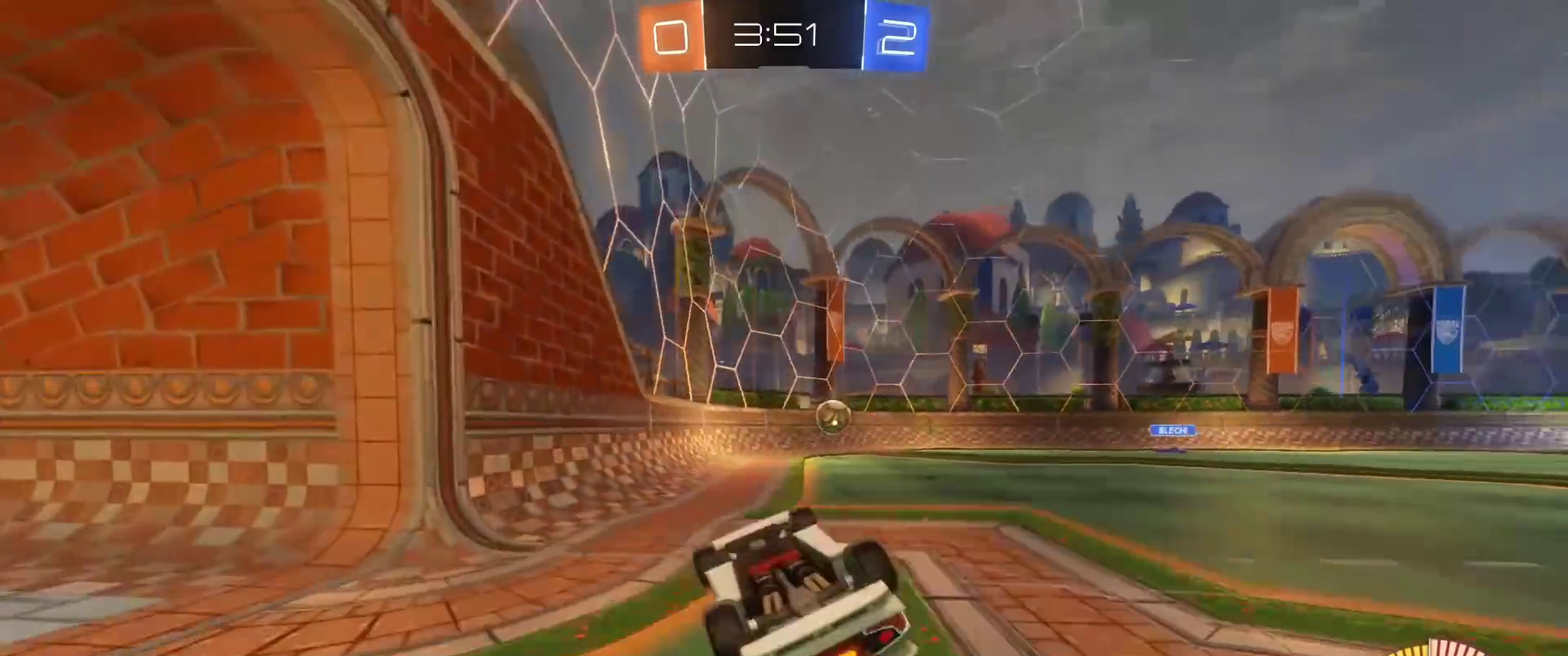
{"buttons": ["L2"], "left_stick": "left", "right_stick": "center", "events": [[467, "L2", "down"]]}
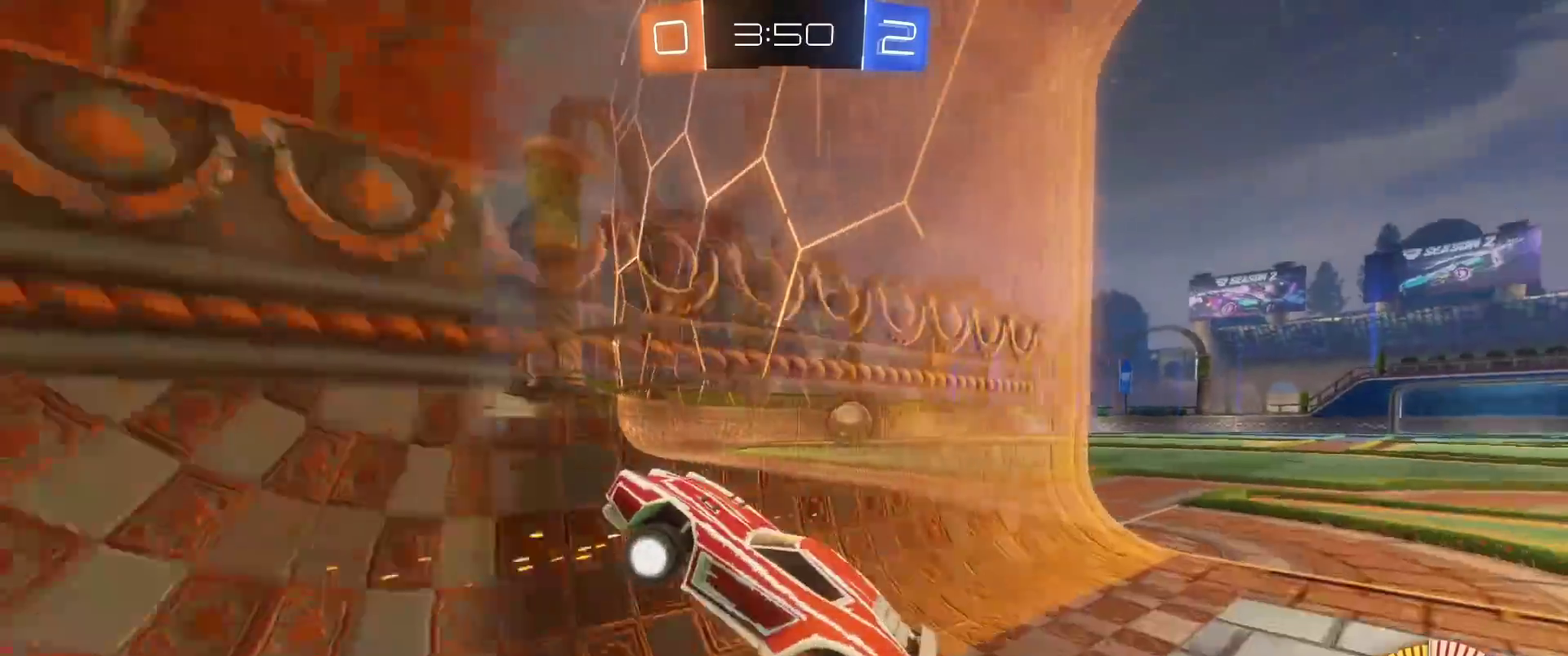
{"buttons": ["A", "L2"], "left_stick": "left", "right_stick": "center", "events": [[433, "A", "down"]]}
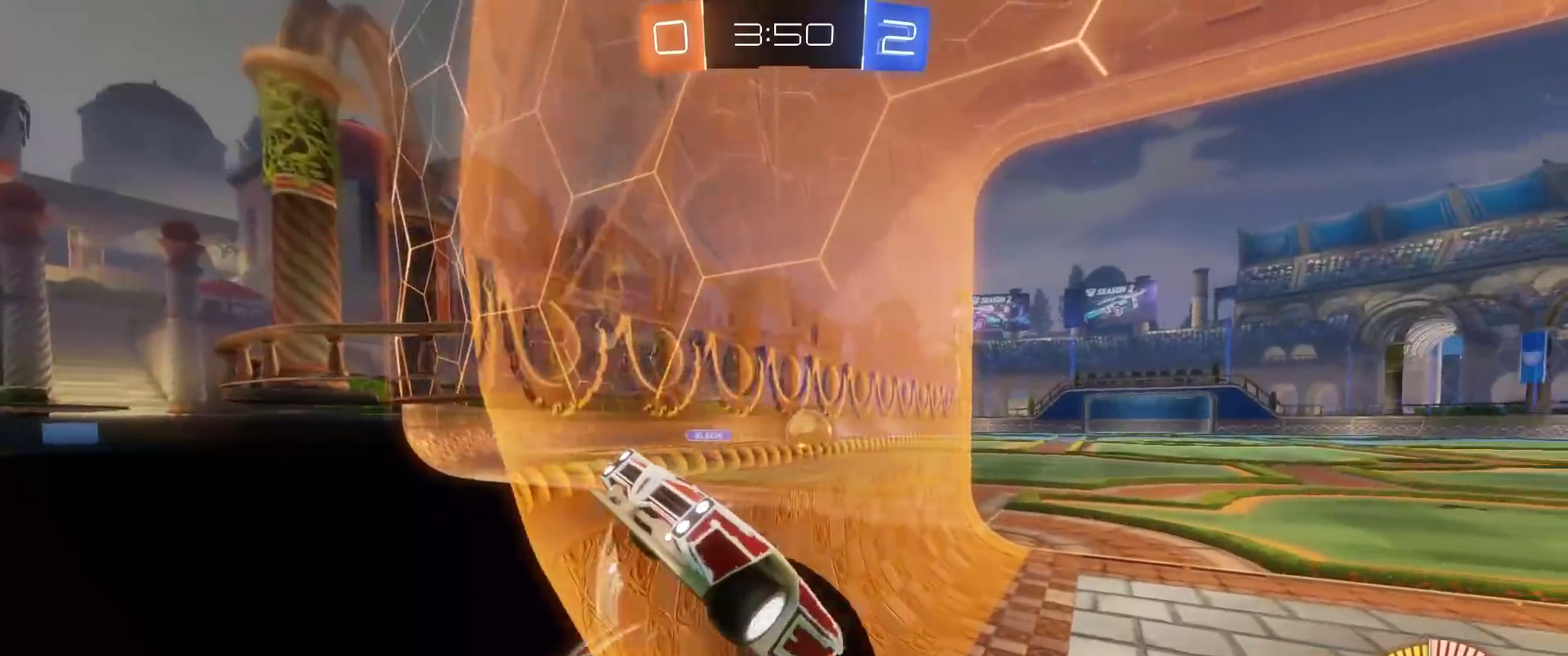
{"buttons": [], "left_stick": "left", "right_stick": "center", "events": [[17, "L2", "up"], [33, "A", "up"], [200, "A", "down"], [283, "A", "up"]]}
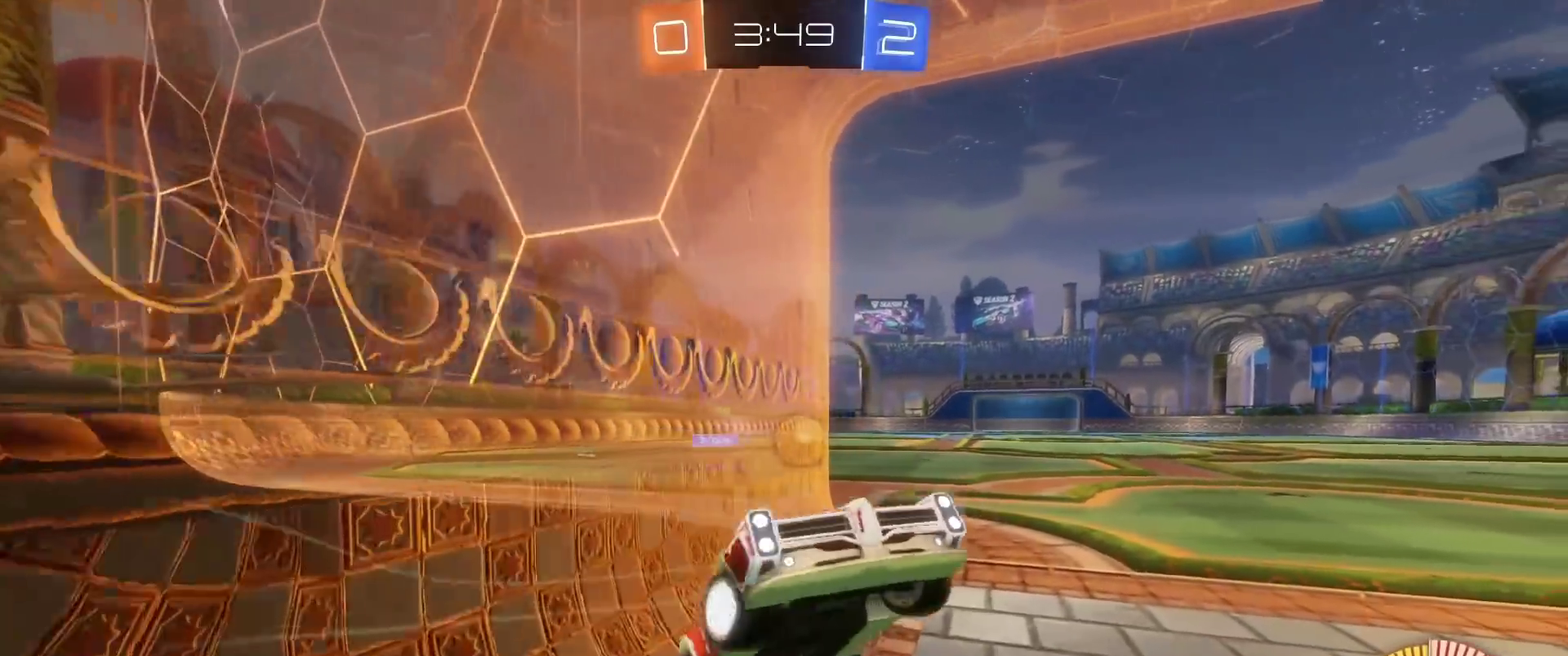
{"buttons": [], "left_stick": "down-left", "right_stick": "center", "events": [[17, "left_stick", "up-left"], [83, "B", "down"], [283, "left_stick", "left"], [433, "B", "up"], [467, "left_stick", "down-left"]]}
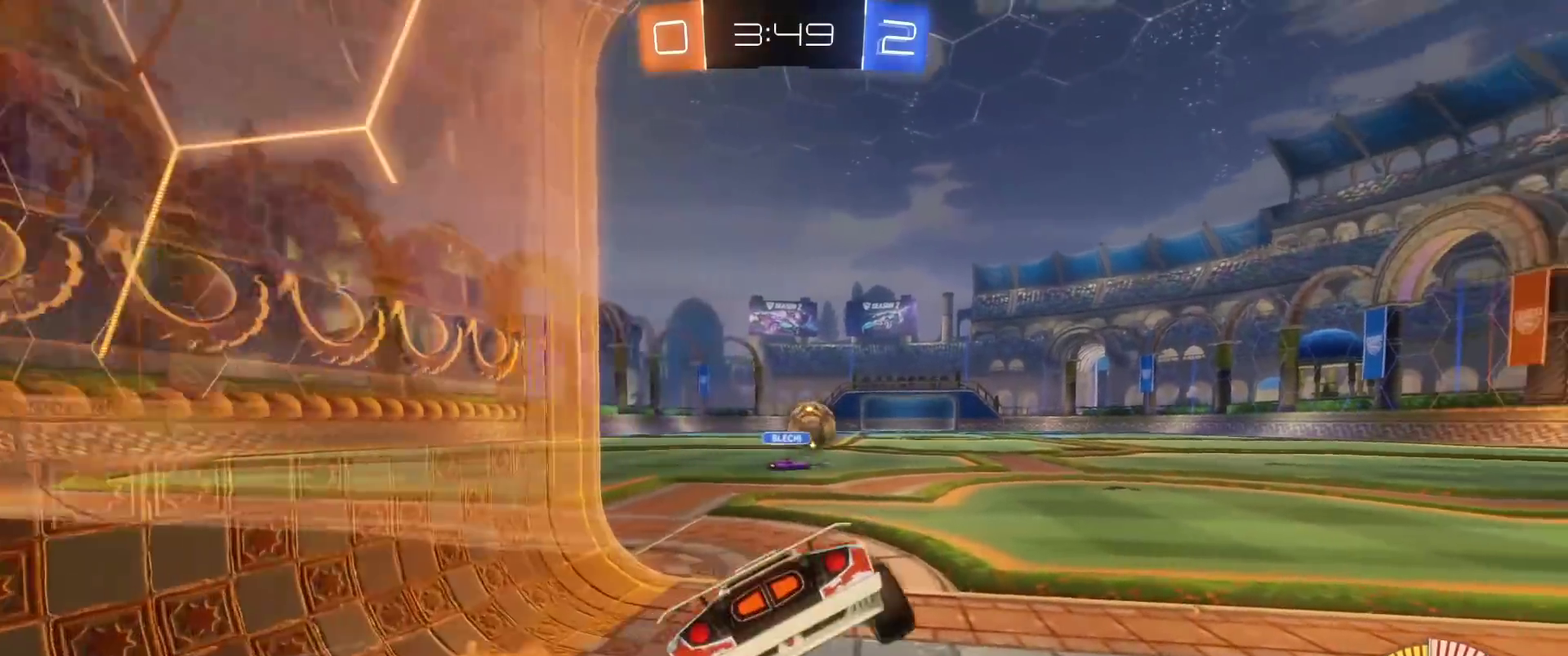
{"buttons": ["A", "L1"], "left_stick": "left", "right_stick": "center", "events": [[50, "left_stick", "down"], [83, "L1", "down"], [100, "left_stick", "down-right"], [150, "left_stick", "right"], [200, "left_stick", "center"], [300, "left_stick", "left"], [467, "A", "down"]]}
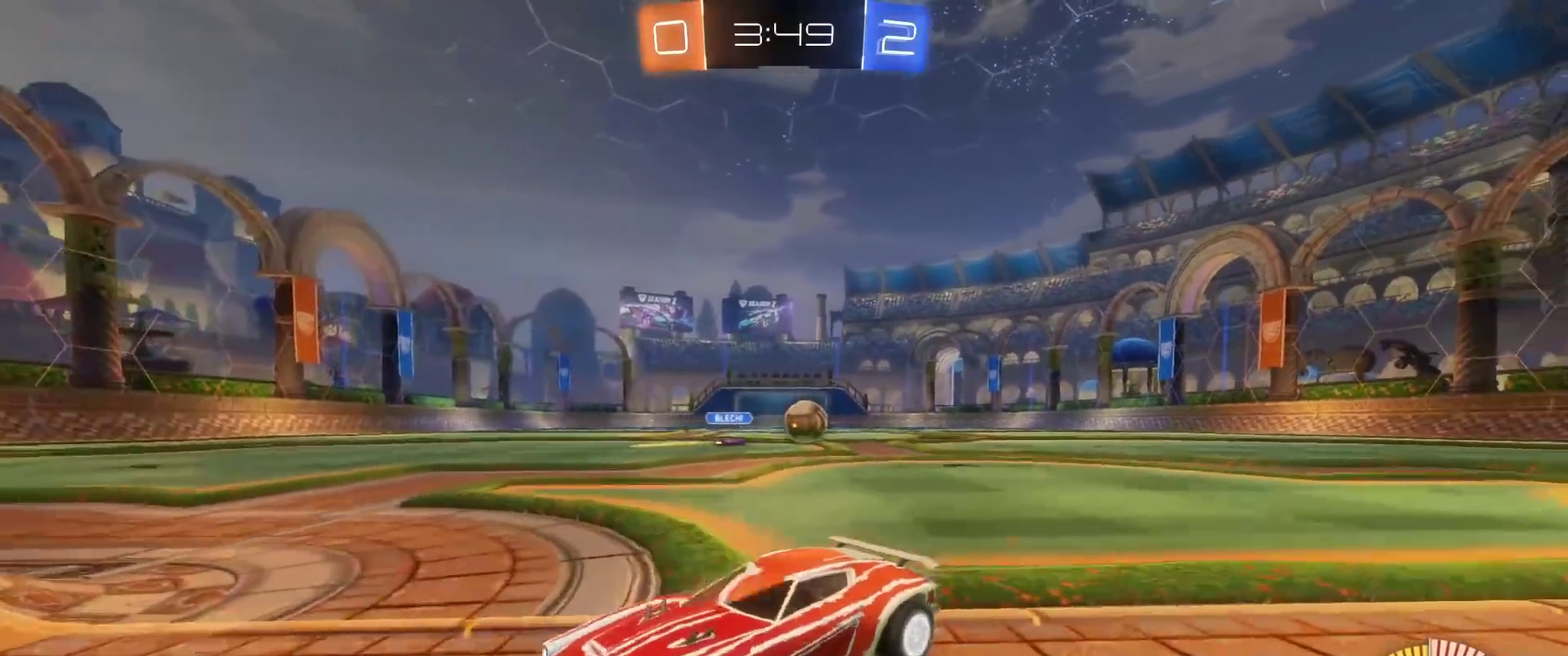
{"buttons": [], "left_stick": "left", "right_stick": "center", "events": [[33, "A", "up"], [50, "L1", "up"], [283, "A", "down"], [367, "A", "up"]]}
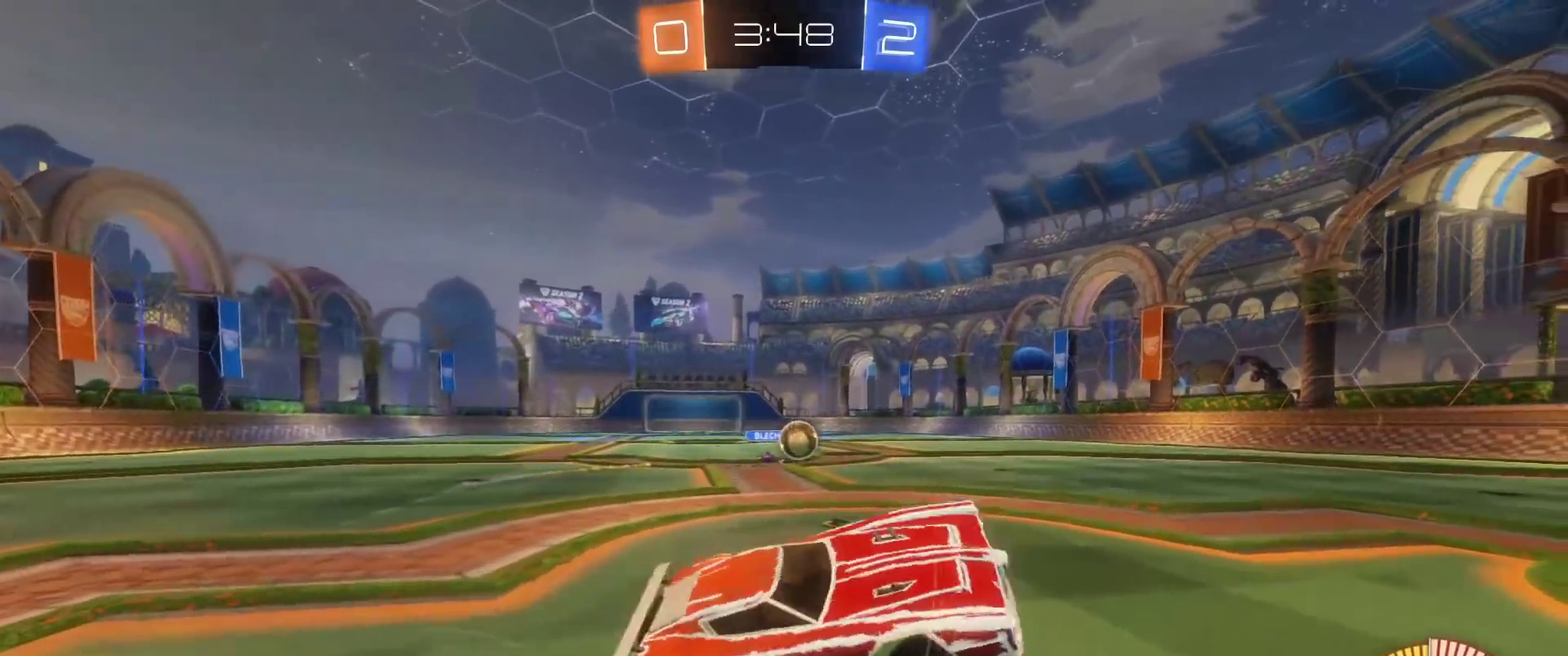
{"buttons": ["L3"], "left_stick": "left", "right_stick": "center", "events": [[50, "L3", "down"], [200, "L3", "up"], [283, "L3", "down"], [400, "L3", "up"], [483, "L3", "down"]]}
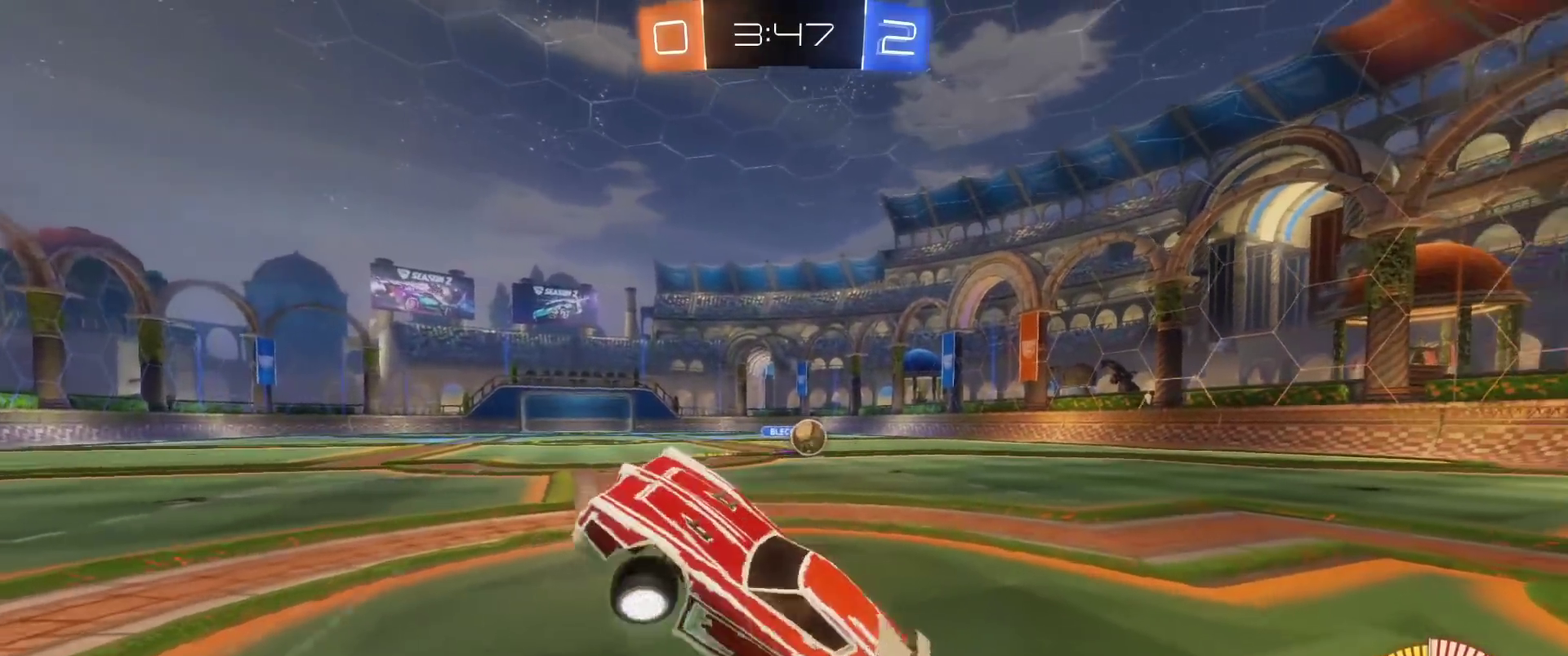
{"buttons": ["B", "R2"], "left_stick": "left", "right_stick": "center", "events": [[83, "R2", "down"], [100, "L3", "up"], [317, "B", "down"], [317, "left_stick", "center"], [417, "left_stick", "left"]]}
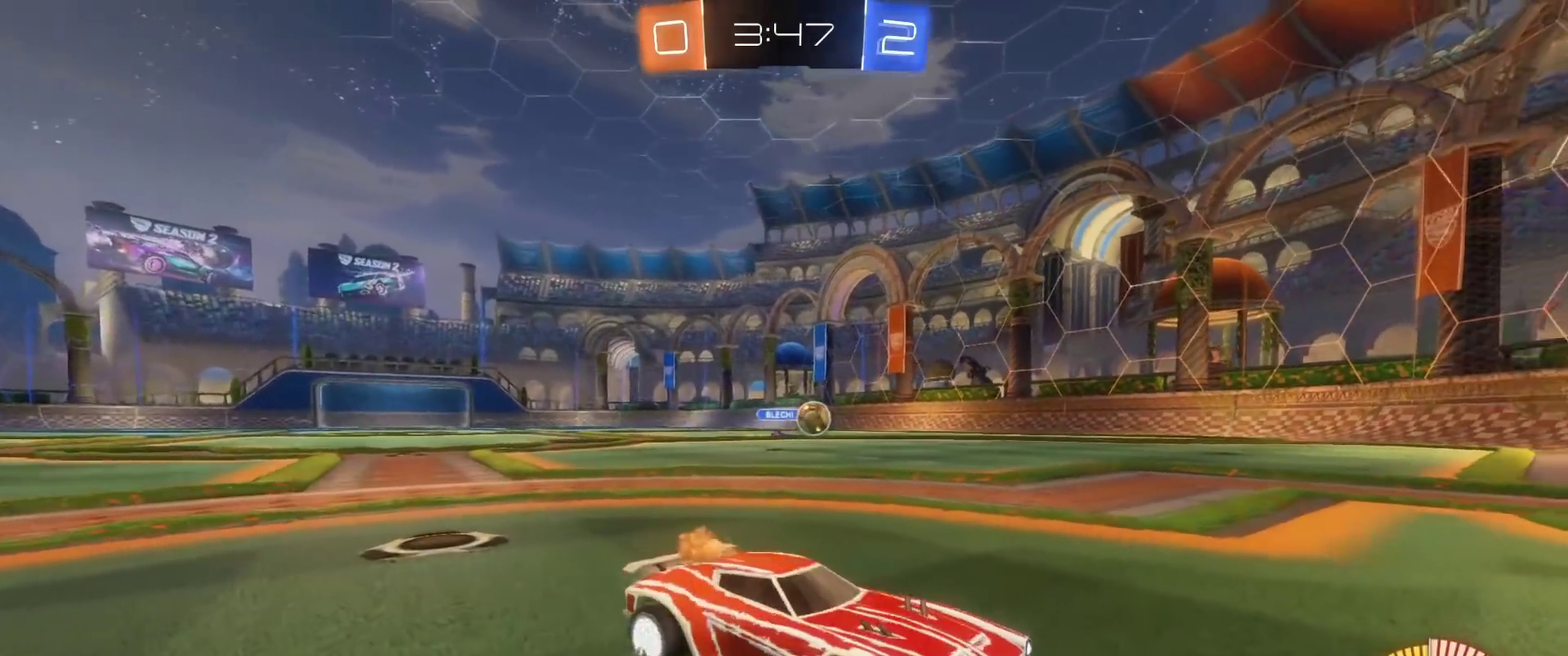
{"buttons": ["B", "L1", "R2"], "left_stick": "up-right", "right_stick": "center", "events": [[217, "left_stick", "right"], [383, "A", "down"], [400, "L1", "down"], [400, "left_stick", "up-right"], [467, "A", "up"]]}
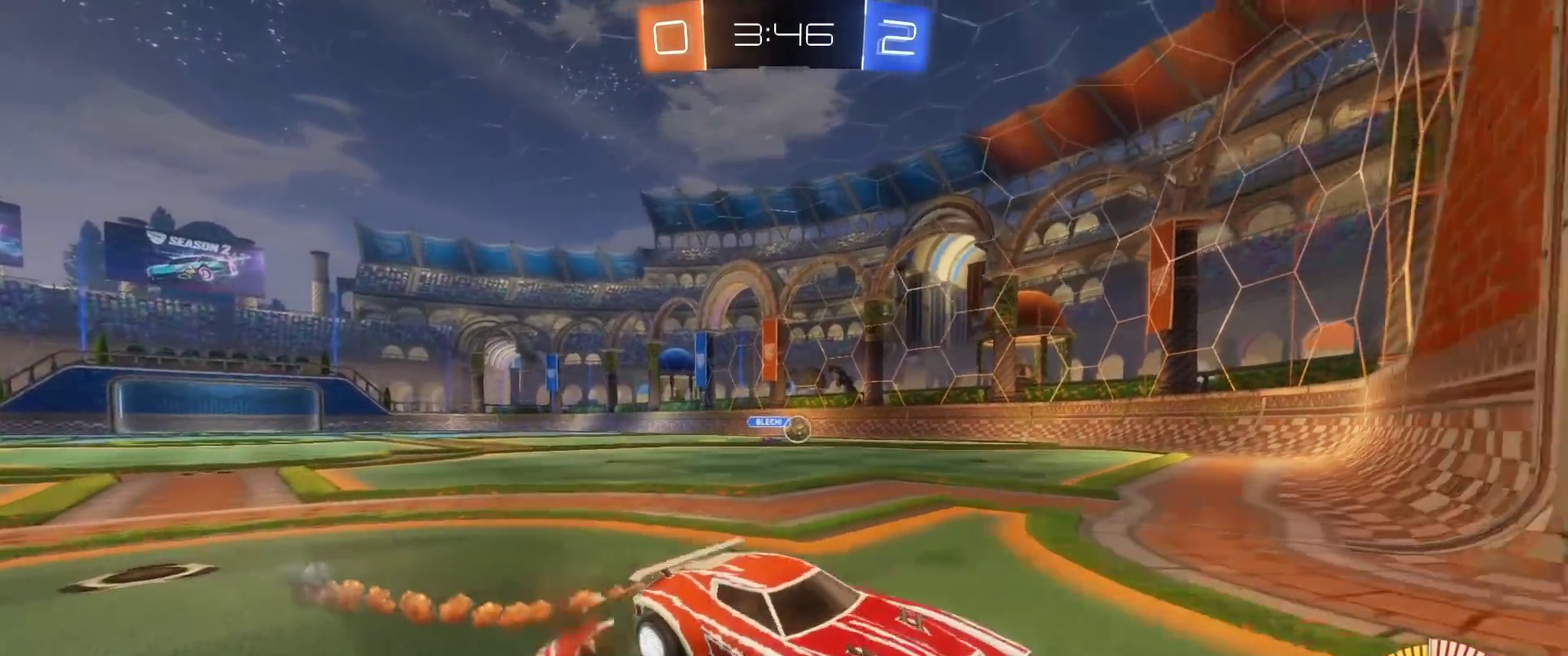
{"buttons": ["A", "B", "L1", "R2"], "left_stick": "down", "right_stick": "center", "events": [[17, "A", "down"], [183, "left_stick", "down-right"], [450, "left_stick", "down"]]}
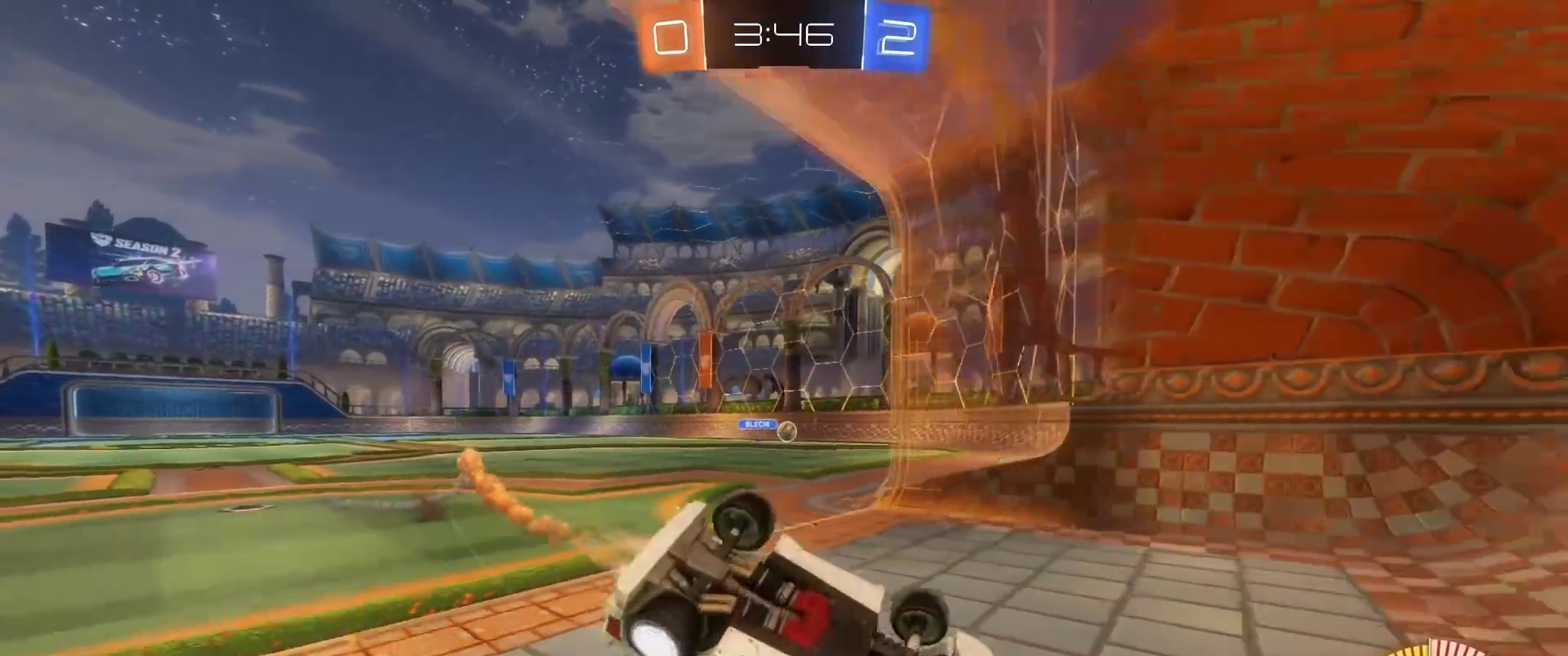
{"buttons": ["A"], "left_stick": "left", "right_stick": "center", "events": [[17, "L1", "up"], [100, "A", "up"], [250, "left_stick", "center"], [267, "R2", "up"], [283, "B", "up"], [350, "L2", "down"], [400, "left_stick", "left"], [483, "L2", "up"], [500, "A", "down"]]}
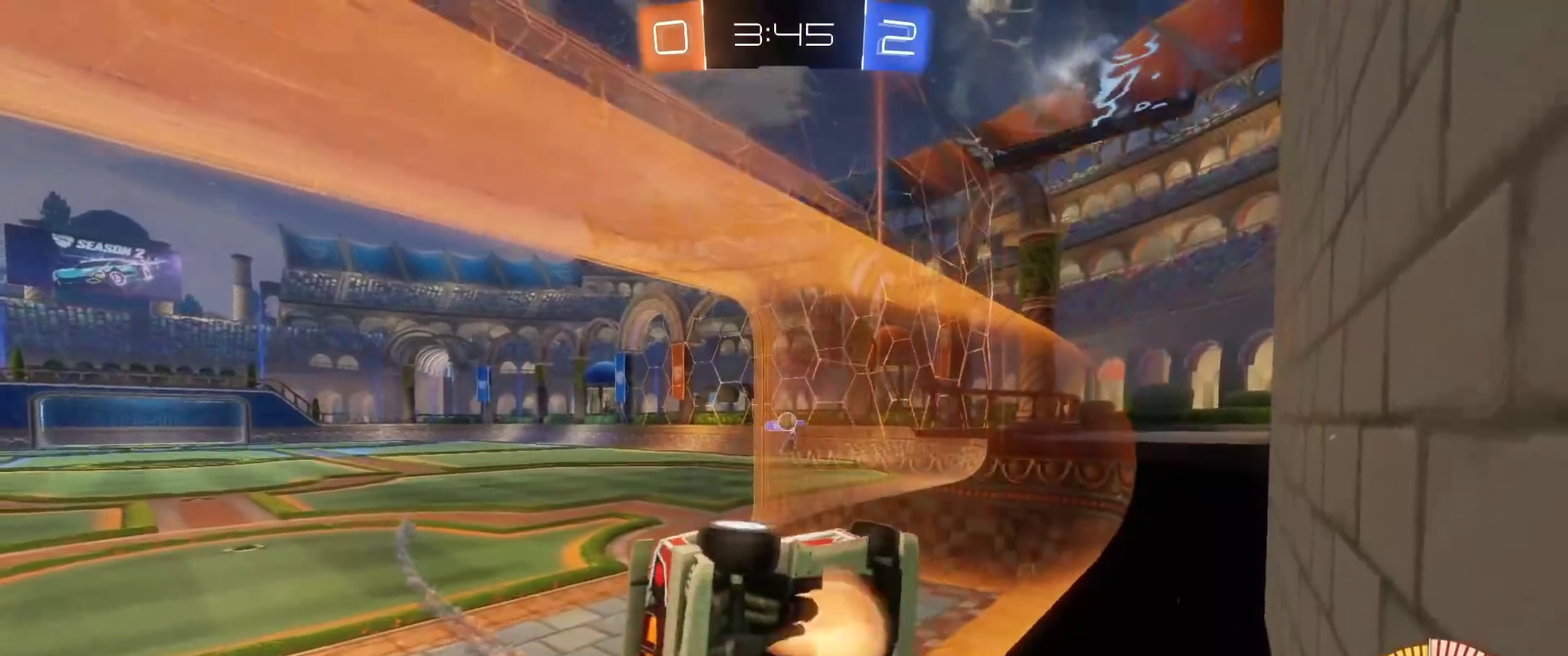
{"buttons": [], "left_stick": "left", "right_stick": "center", "events": [[67, "A", "up"], [150, "A", "down"], [250, "A", "up"]]}
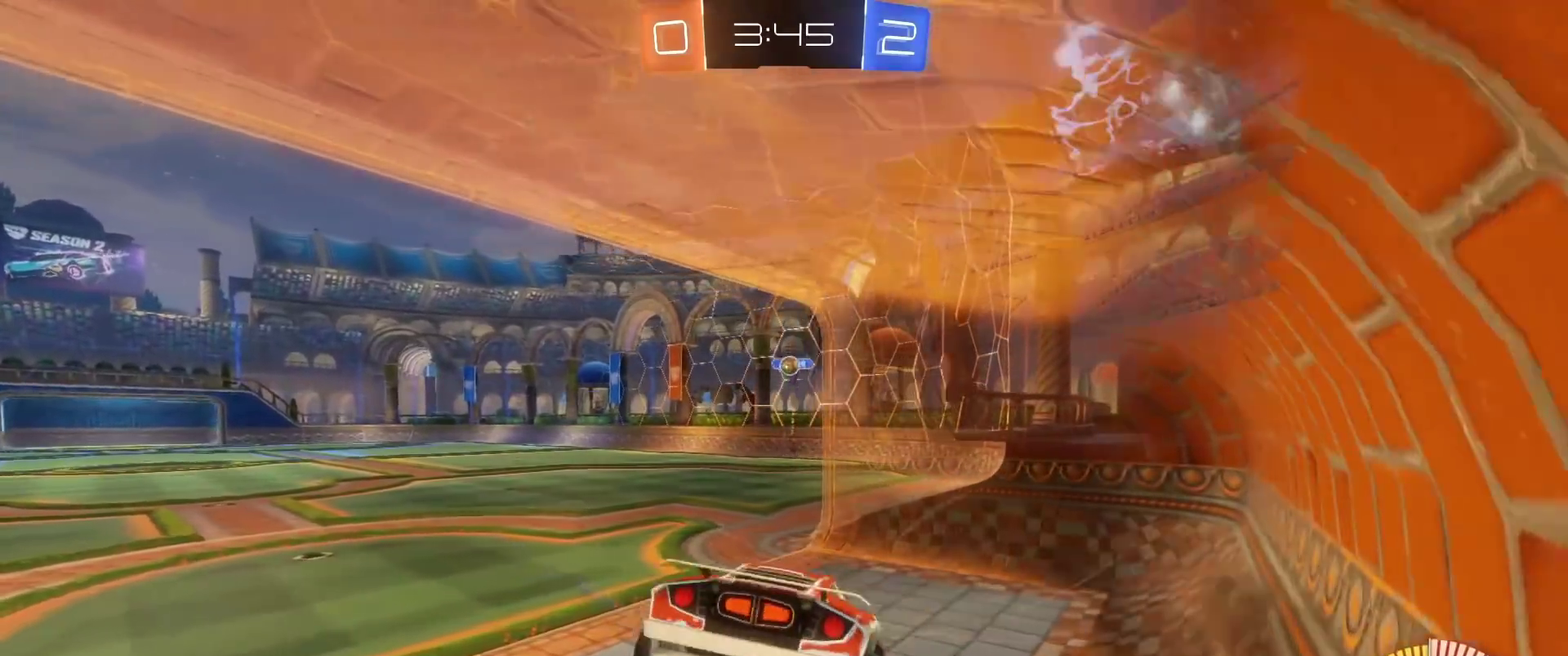
{"buttons": [], "left_stick": "left", "right_stick": "center", "events": []}
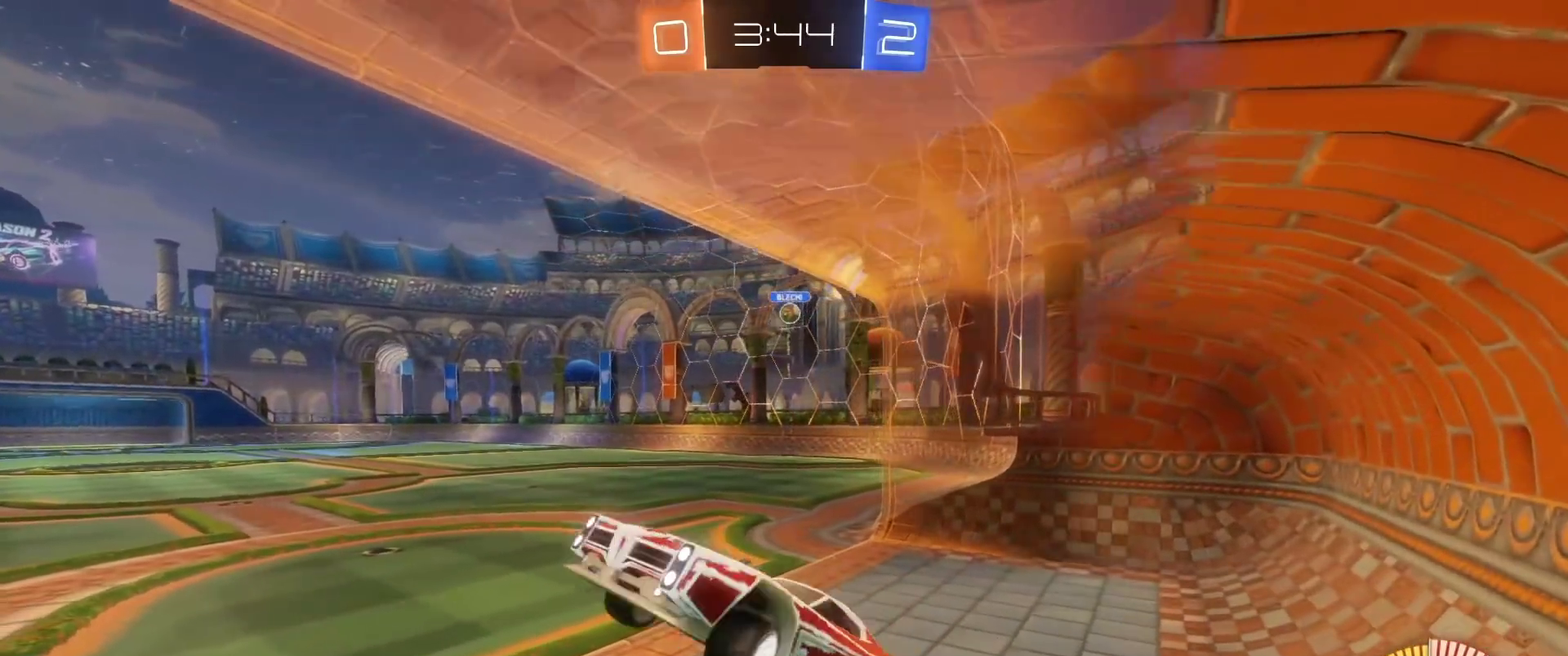
{"buttons": ["R2"], "left_stick": "center", "right_stick": "center", "events": [[150, "R2", "down"], [167, "left_stick", "down-left"], [283, "left_stick", "center"]]}
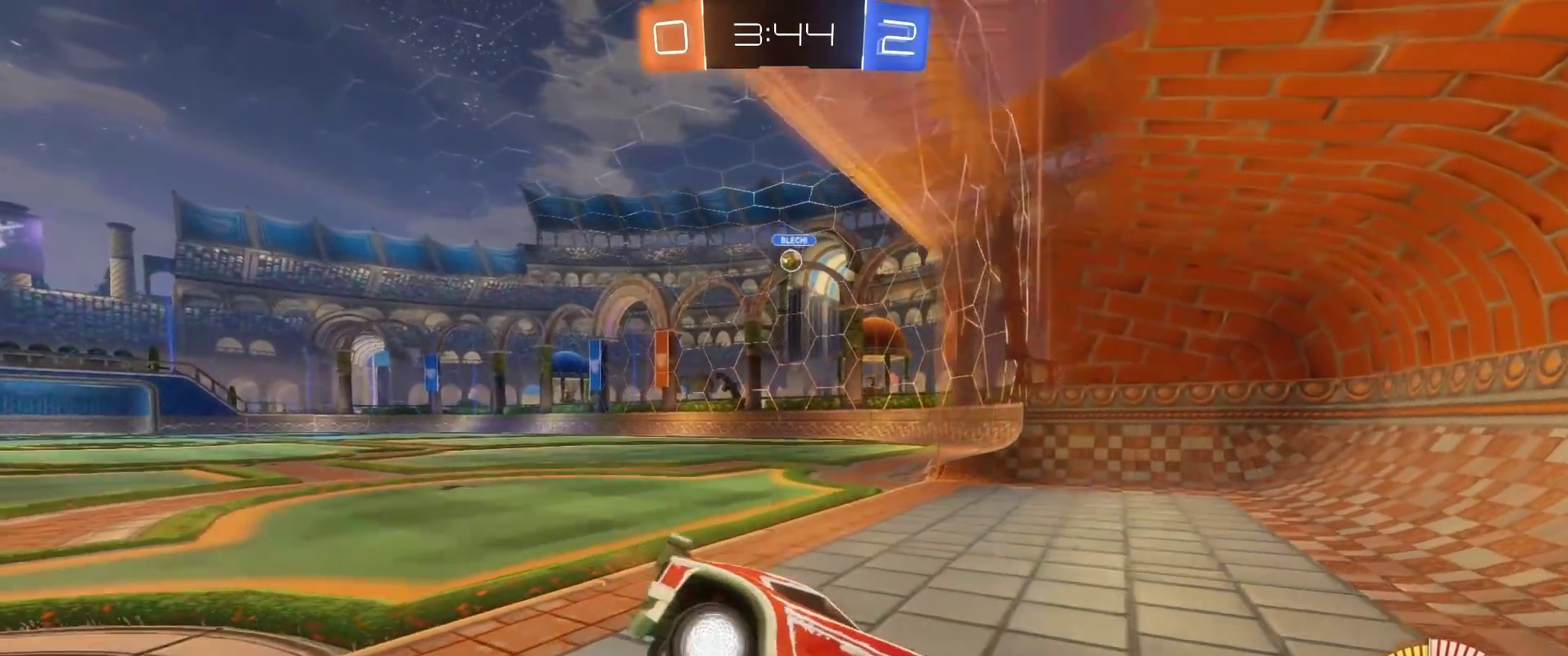
{"buttons": ["R2"], "left_stick": "center", "right_stick": "center", "events": [[317, "left_stick", "right"], [450, "left_stick", "center"]]}
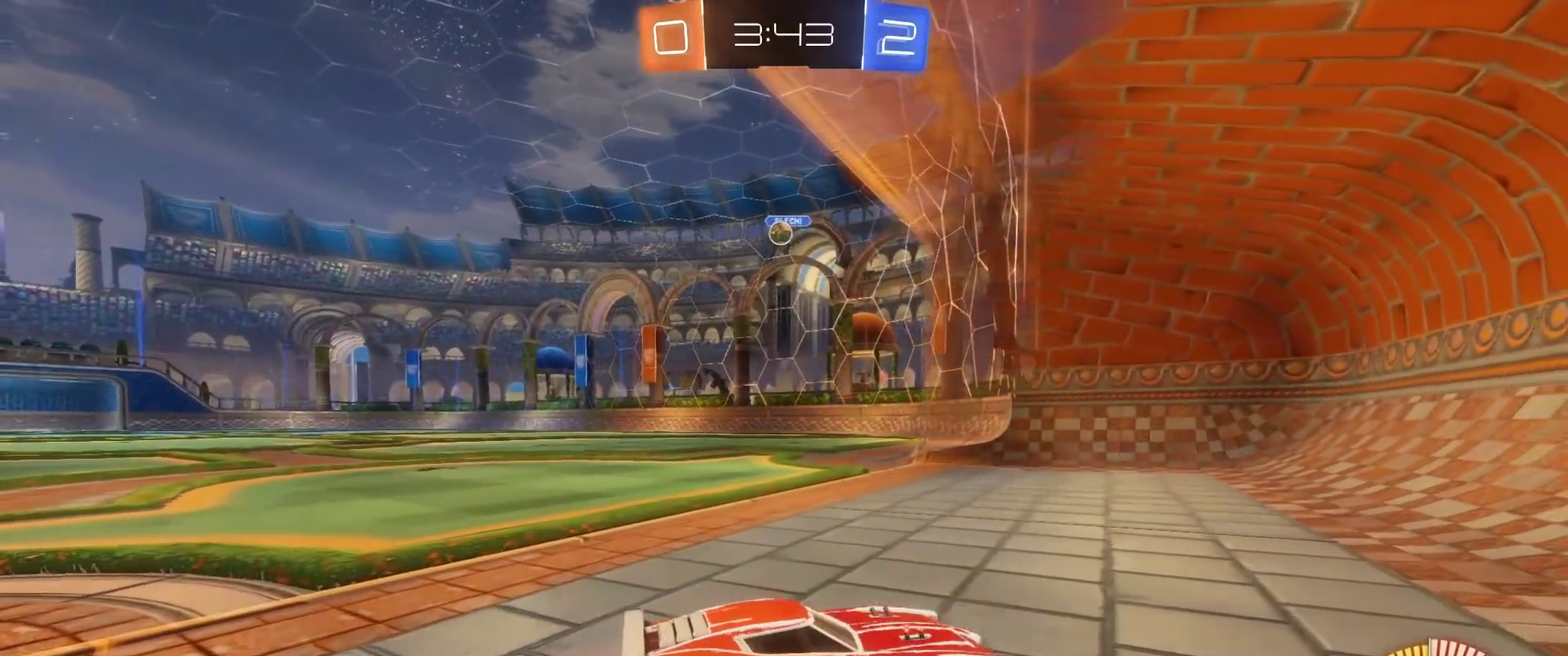
{"buttons": [], "left_stick": "left", "right_stick": "center", "events": [[67, "left_stick", "left"], [300, "R2", "up"]]}
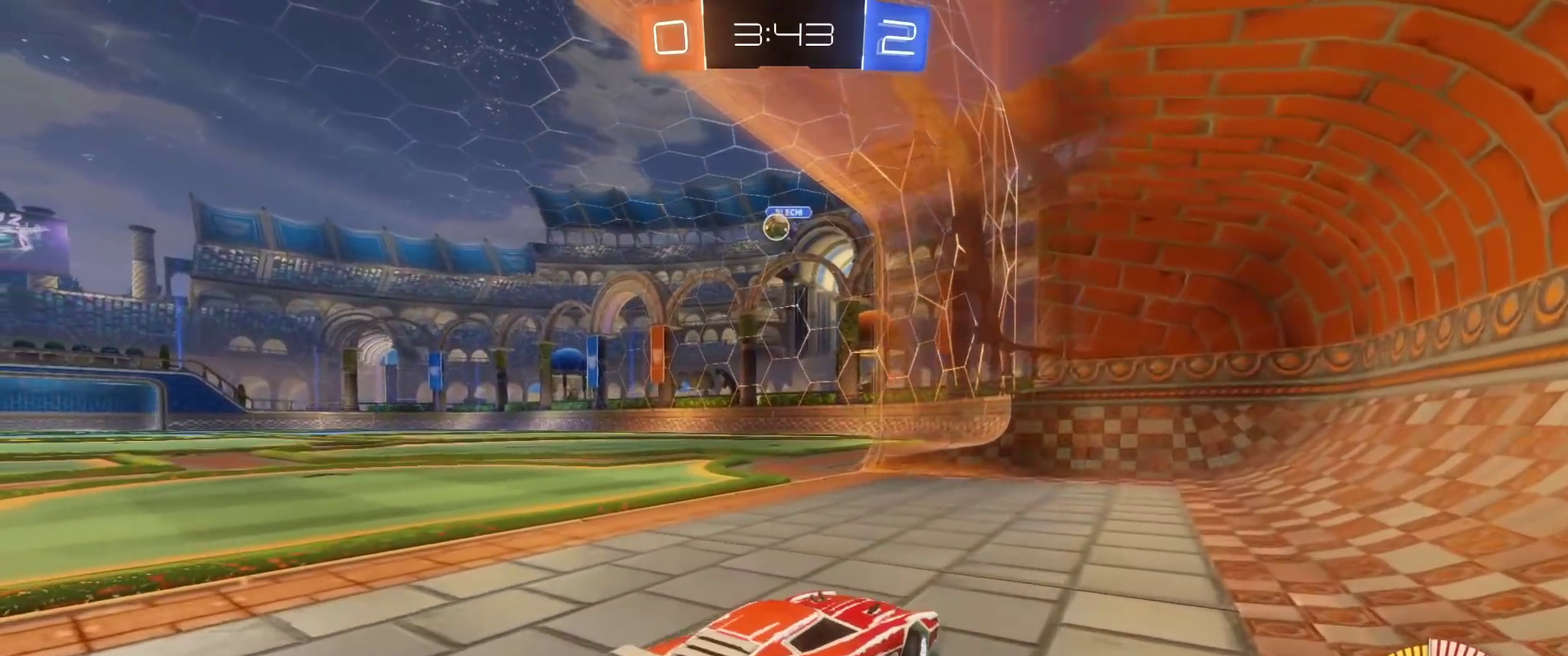
{"buttons": ["L2"], "left_stick": "up-right", "right_stick": "center", "events": [[17, "left_stick", "center"], [200, "left_stick", "right"], [333, "left_stick", "up-right"], [350, "L2", "down"]]}
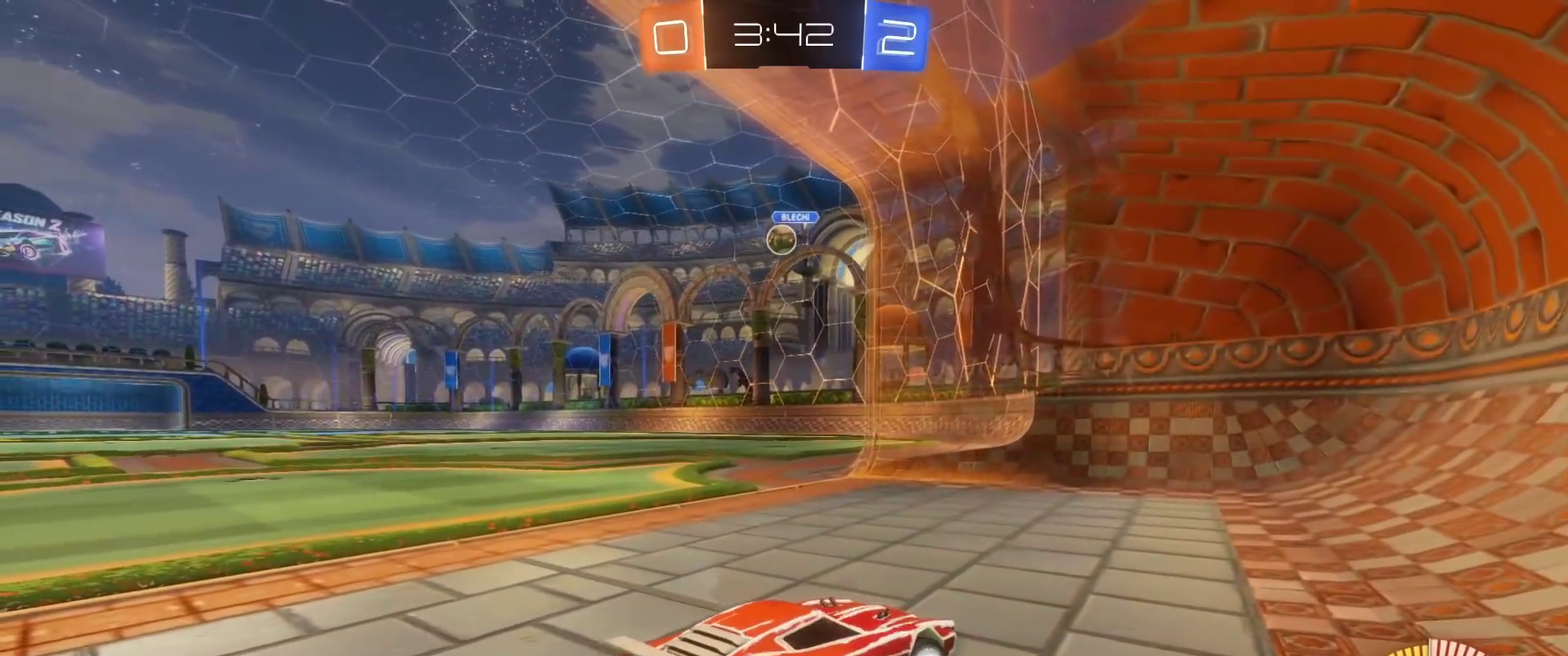
{"buttons": [], "left_stick": "center", "right_stick": "center", "events": [[150, "L2", "up"], [183, "left_stick", "right"], [233, "left_stick", "up-right"], [283, "left_stick", "center"]]}
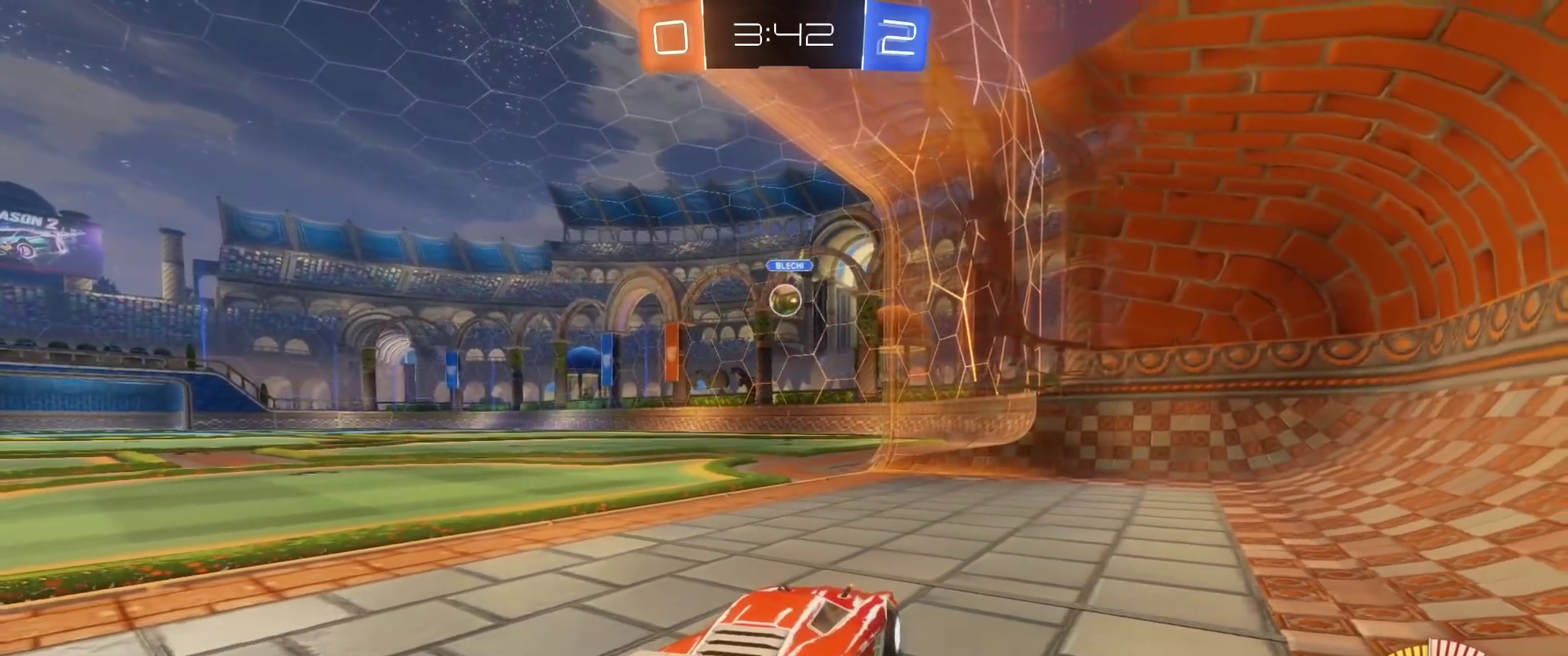
{"buttons": ["R2"], "left_stick": "left", "right_stick": "center", "events": [[33, "R2", "down"], [400, "left_stick", "left"]]}
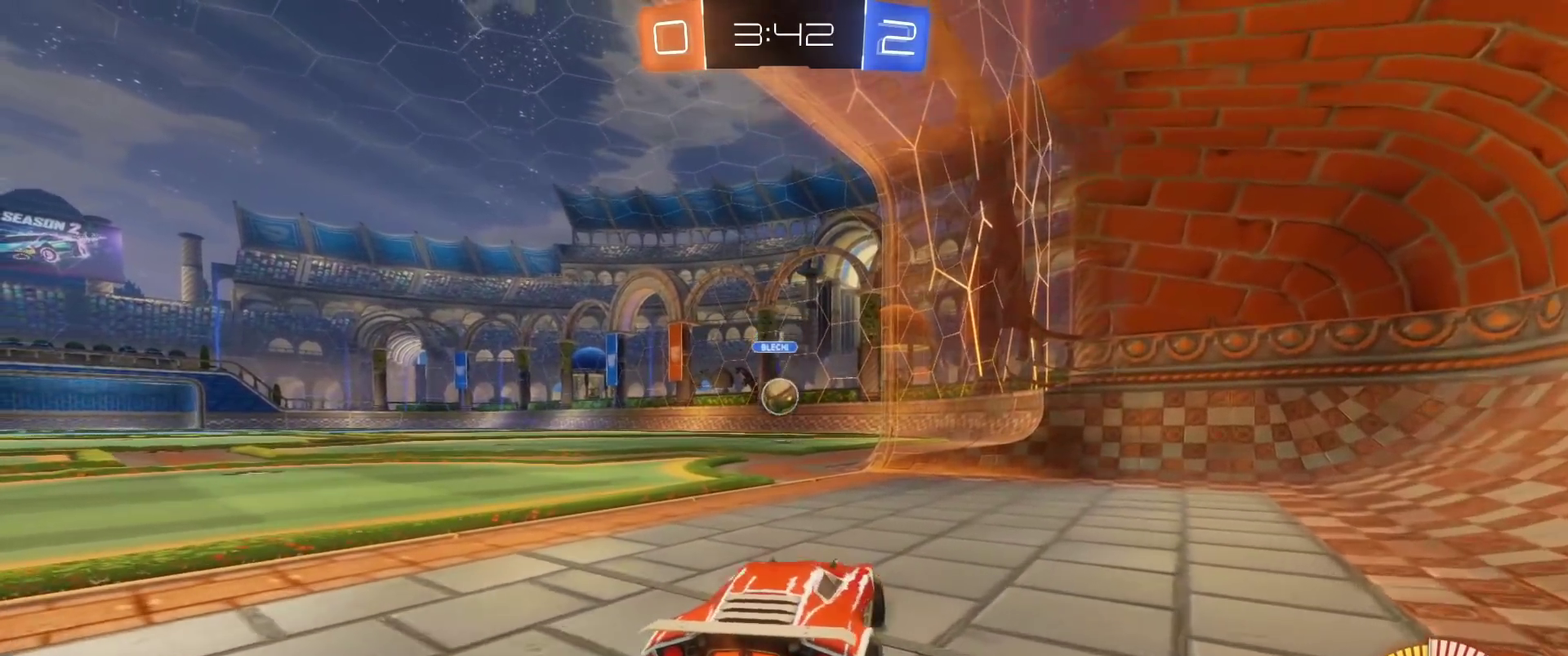
{"buttons": ["R2"], "left_stick": "left", "right_stick": "center", "events": [[17, "R2", "up"], [83, "left_stick", "center"], [167, "R2", "down"], [417, "left_stick", "left"]]}
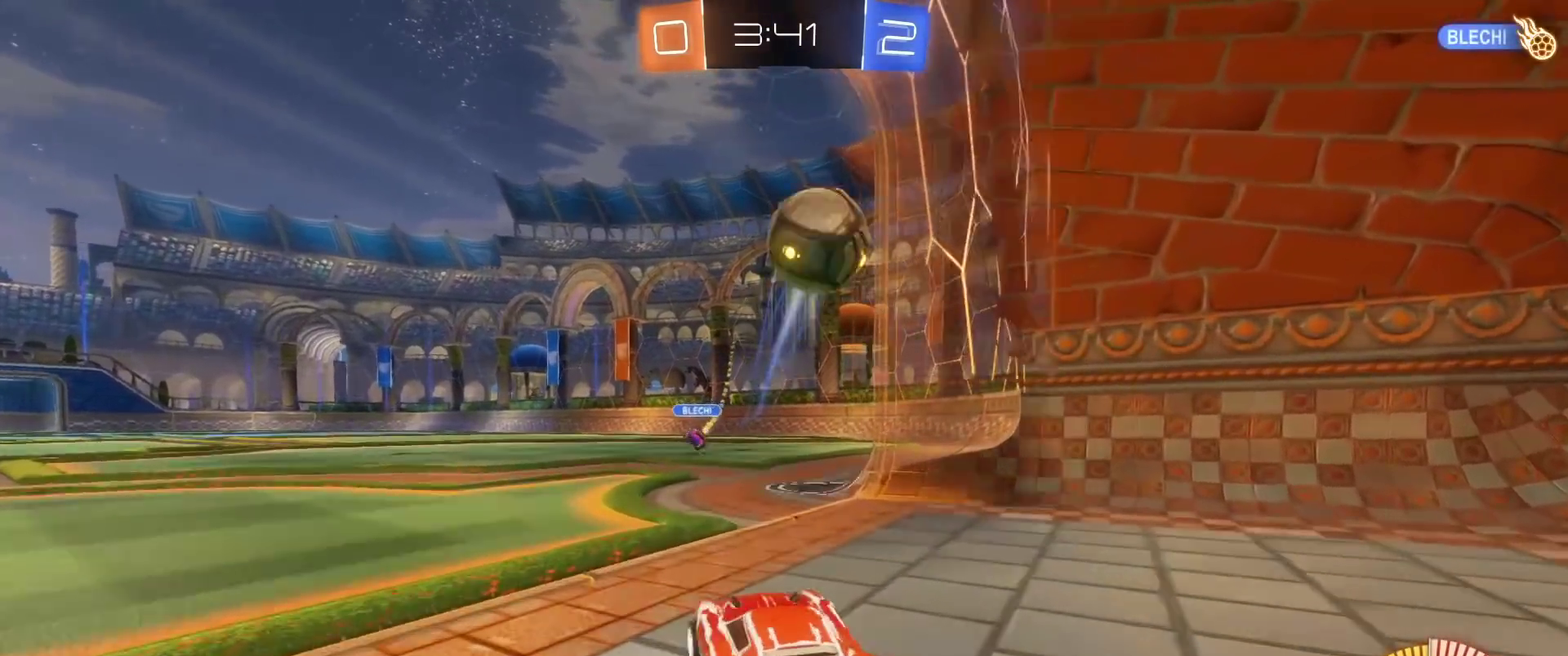
{"buttons": ["R2"], "left_stick": "down-left", "right_stick": "center", "events": [[483, "left_stick", "down-left"]]}
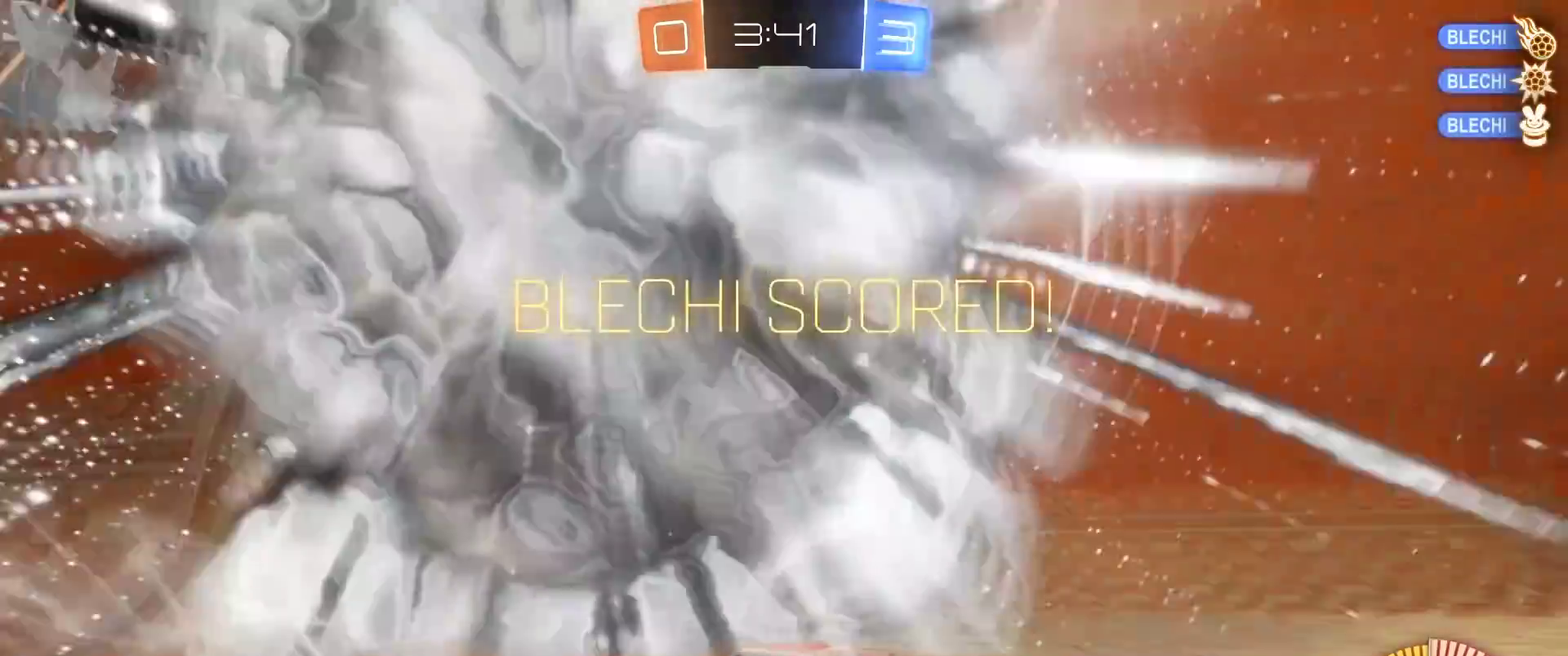
{"buttons": [], "left_stick": "center", "right_stick": "center", "events": [[33, "R2", "up"], [83, "left_stick", "left"], [150, "Y", "down"], [150, "left_stick", "down-left"], [267, "left_stick", "center"], [283, "Y", "up"]]}
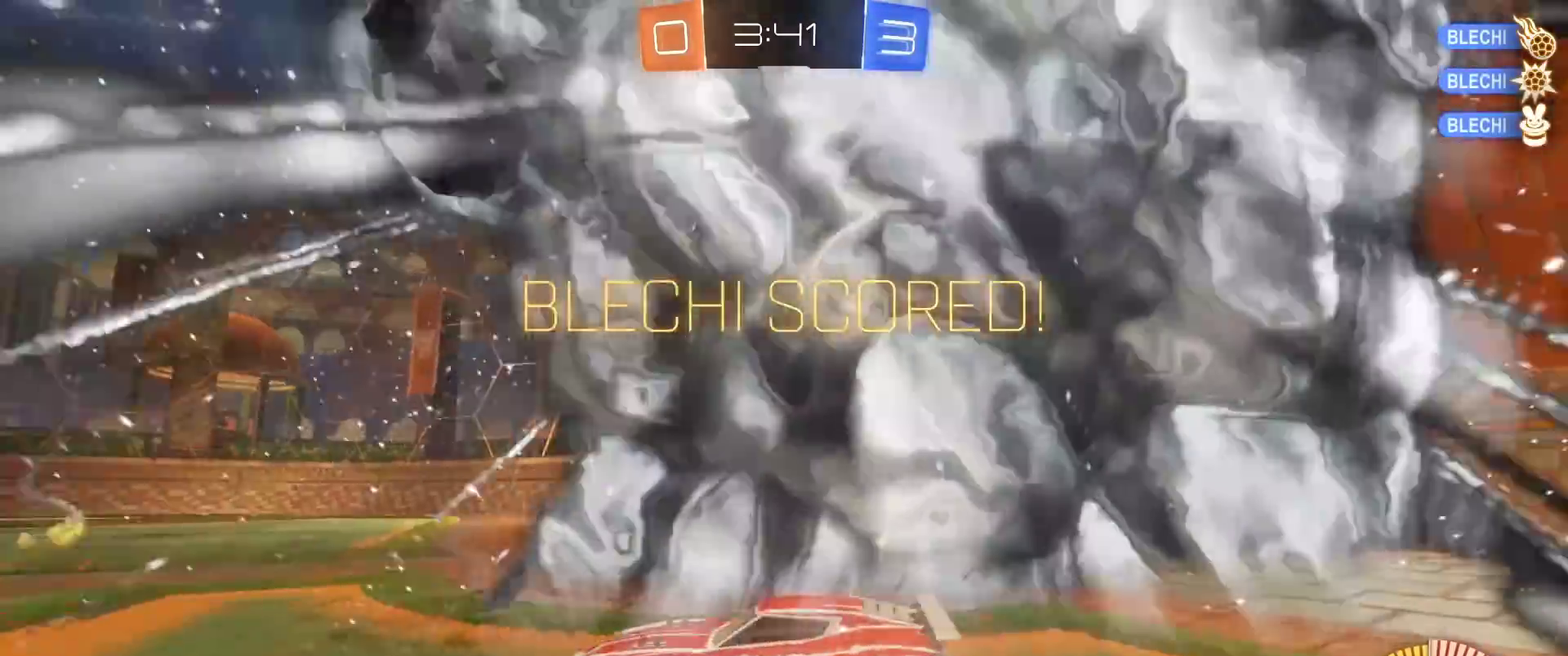
{"buttons": ["B", "R2"], "left_stick": "left", "right_stick": "center", "events": [[83, "R2", "down"], [233, "left_stick", "left"], [367, "B", "down"]]}
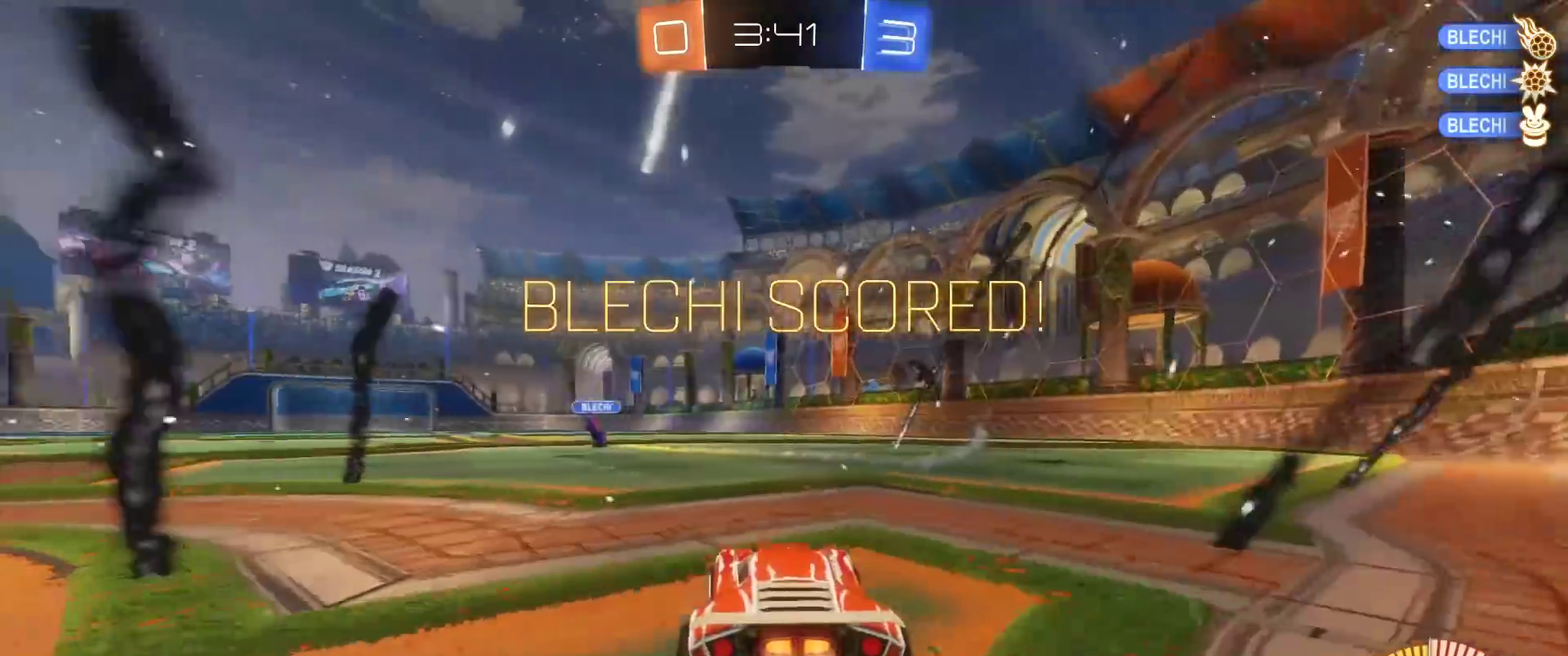
{"buttons": ["A", "B", "L3"], "left_stick": "up-right", "right_stick": "center", "events": [[67, "A", "down"], [83, "L3", "down"], [117, "left_stick", "up"], [183, "A", "up"], [217, "R2", "up"], [267, "A", "down"], [383, "left_stick", "up-right"]]}
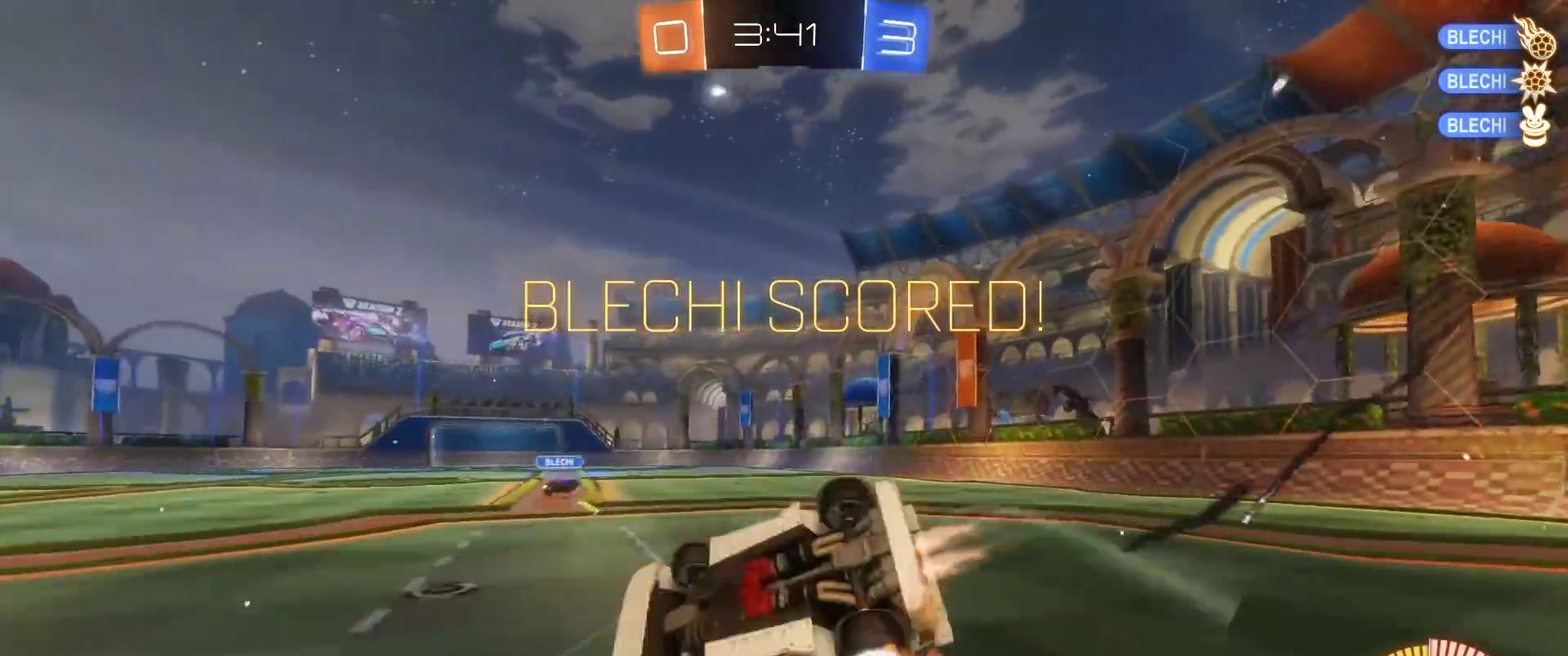
{"buttons": ["A", "B", "L3"], "left_stick": "left", "right_stick": "center", "events": [[50, "left_stick", "right"], [117, "left_stick", "down-right"], [300, "left_stick", "left"]]}
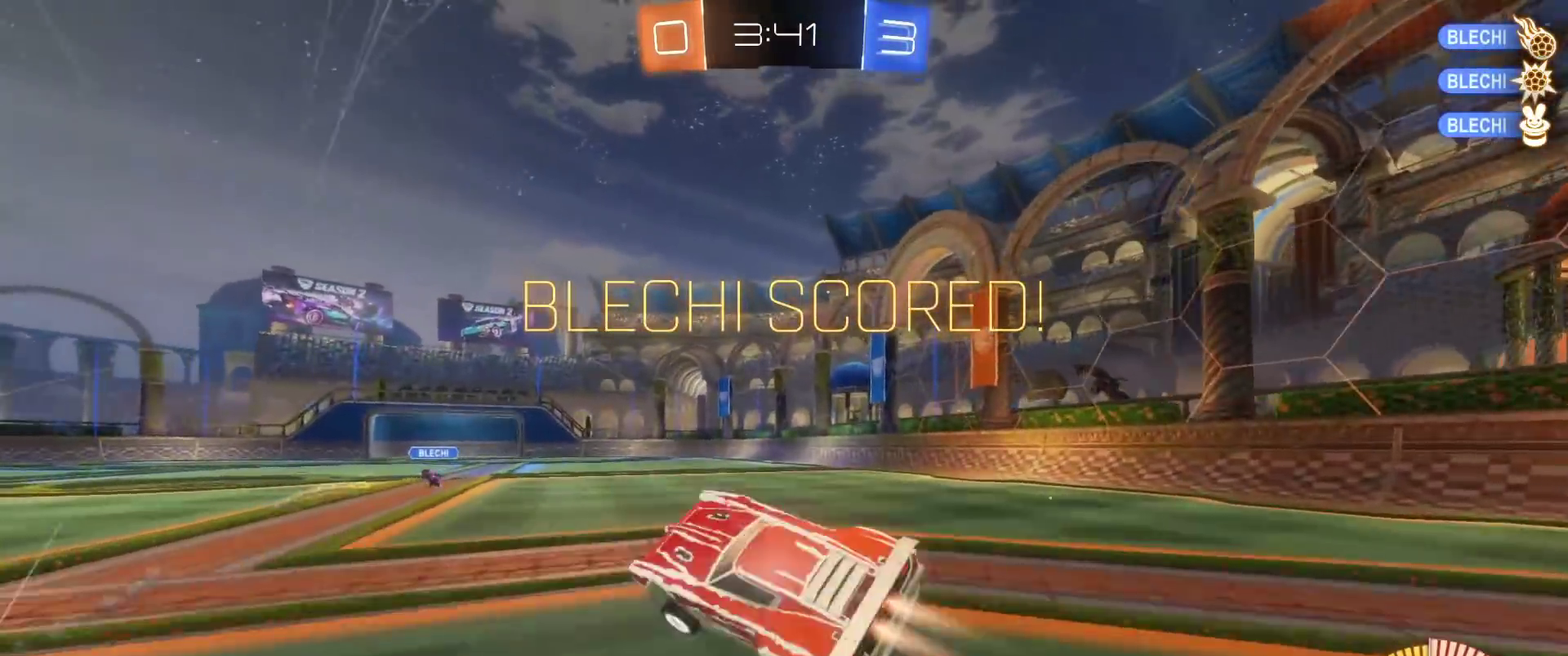
{"buttons": ["B"], "left_stick": "center", "right_stick": "center", "events": [[33, "A", "up"], [167, "L3", "up"], [250, "left_stick", "center"]]}
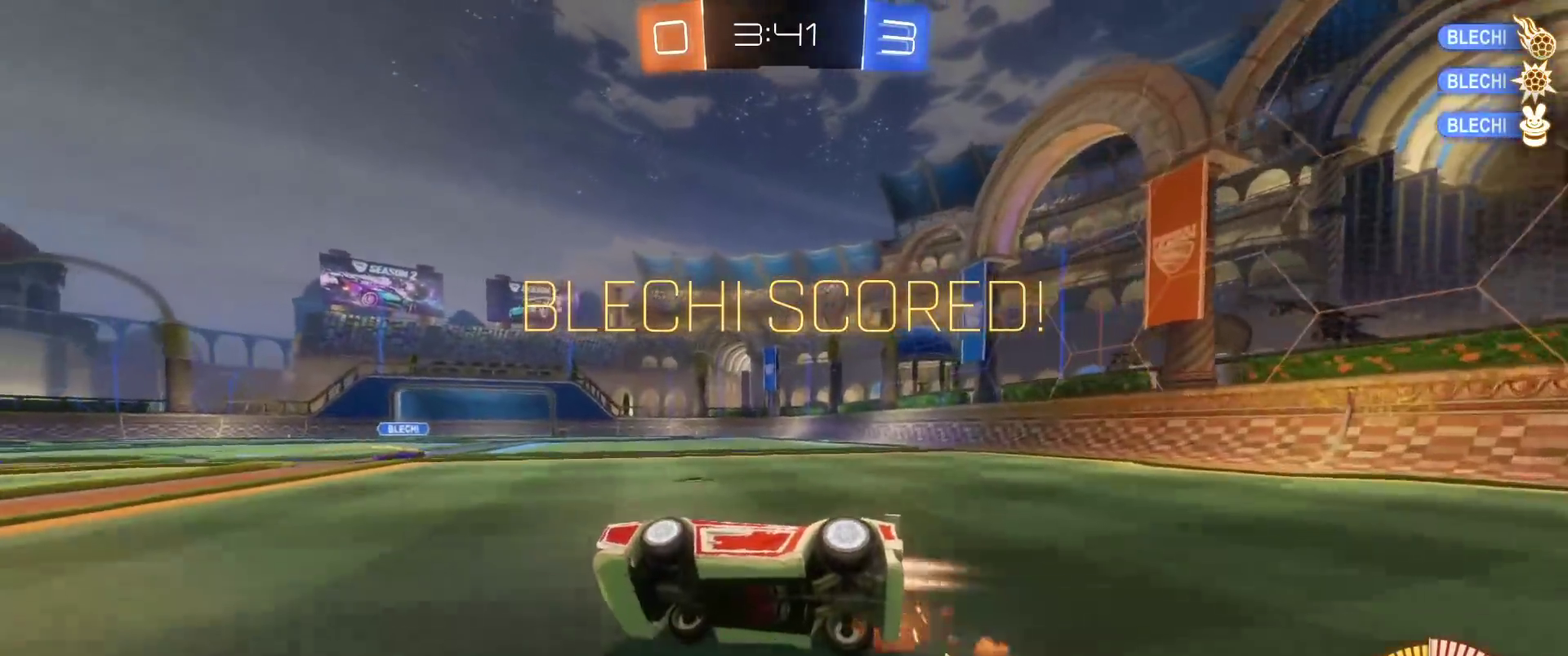
{"buttons": ["B"], "left_stick": "center", "right_stick": "center", "events": []}
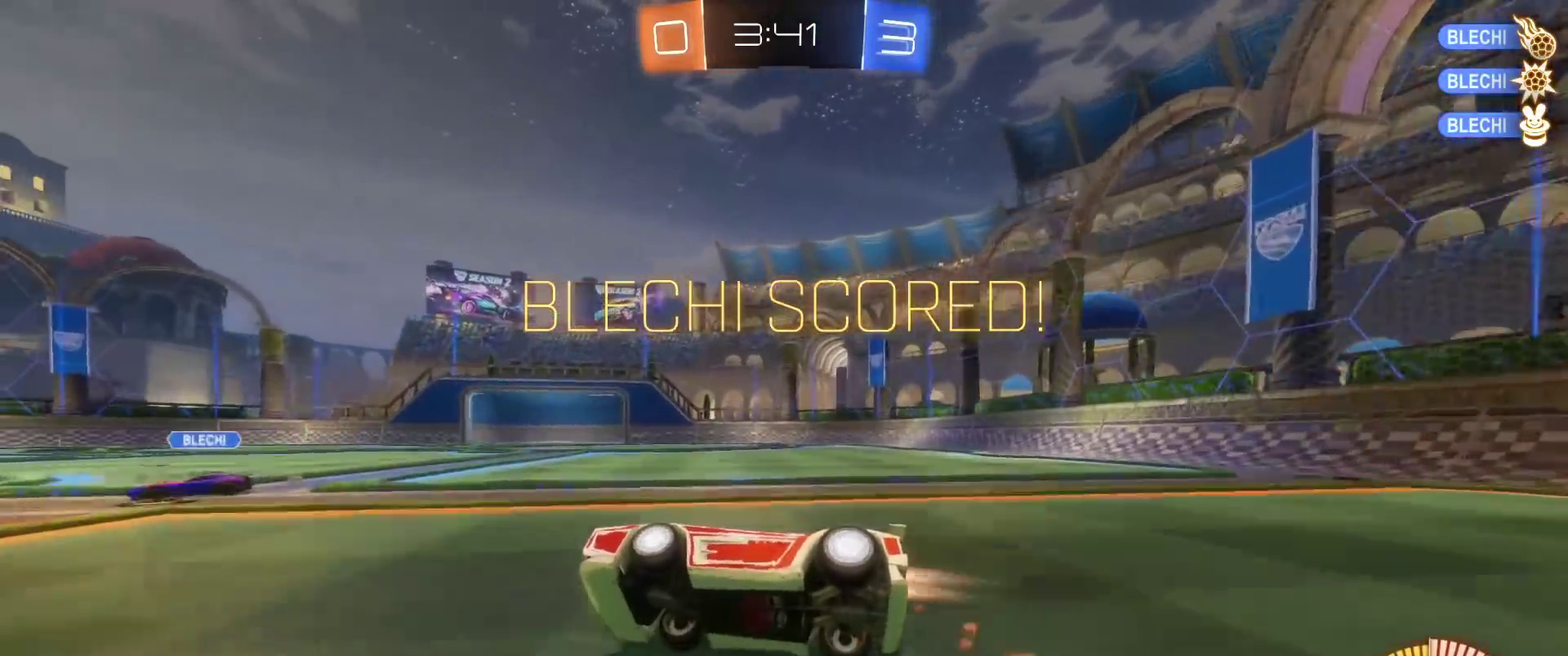
{"buttons": ["B"], "left_stick": "center", "right_stick": "center", "events": []}
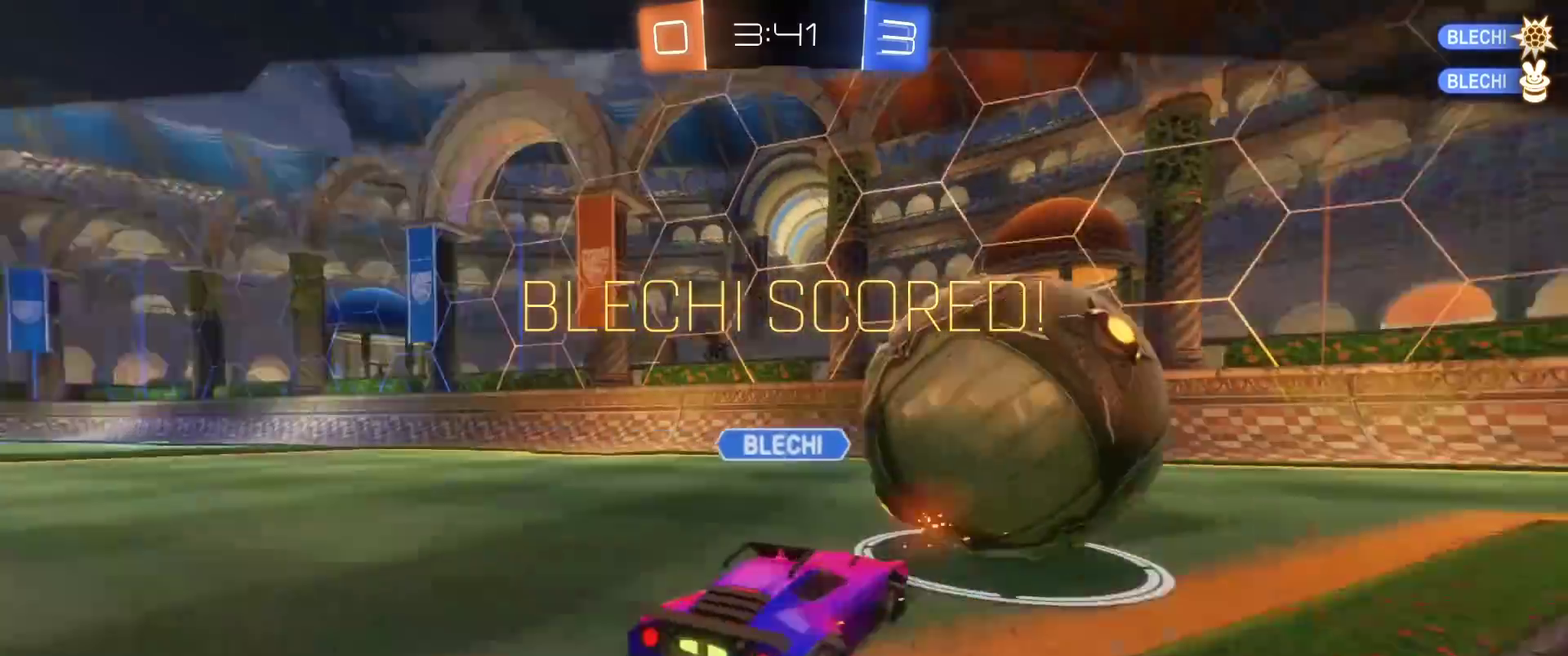
{"buttons": [], "left_stick": "center", "right_stick": "center", "events": [[233, "B", "up"]]}